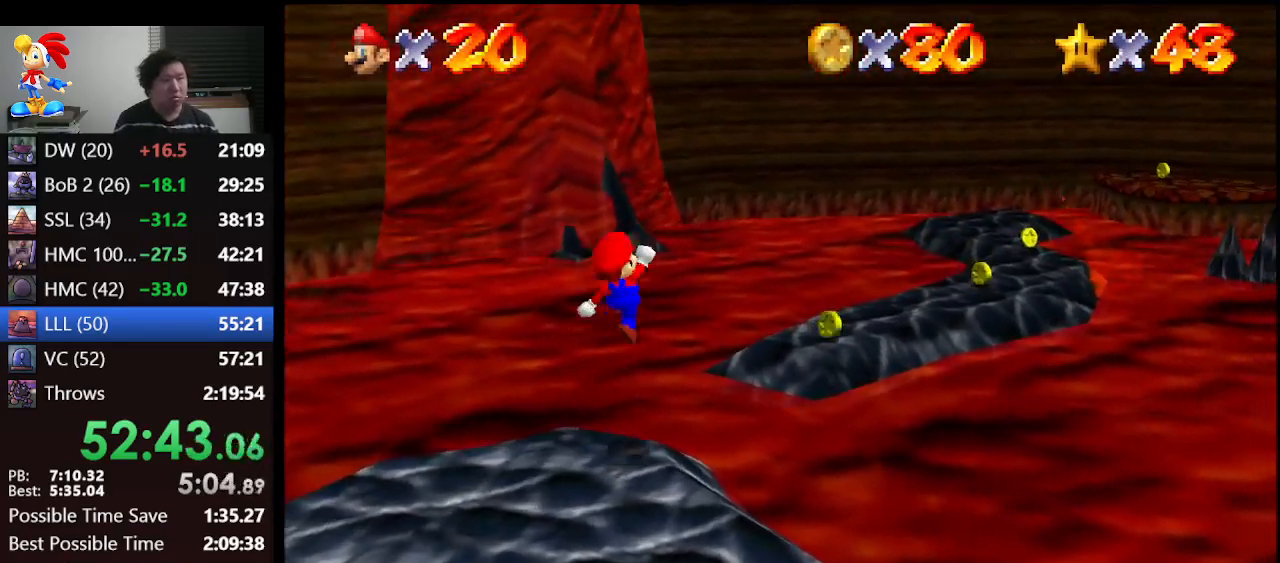
Gameplay with a controller (Nintendo layout); each line is a JSON object with the inputs held at the frame after it. "events" lists button and stick changes between this image and that frame as [ms after this image, input, new state], when the widget could be followed in between. Not read: L1 L3 R3.
{"buttons": ["B"], "left_stick": "up-right", "events": [[133, "A", "up"], [467, "B", "down"]]}
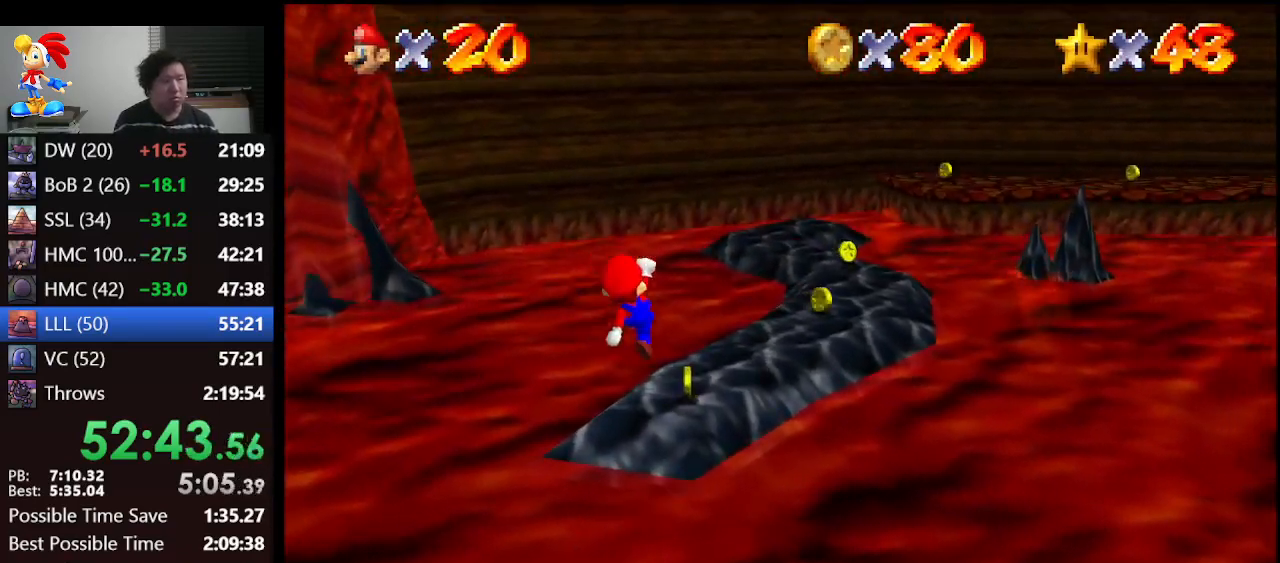
{"buttons": [], "left_stick": "up", "events": [[167, "A", "down"], [200, "B", "up"], [267, "A", "up"], [300, "left_stick", "up"]]}
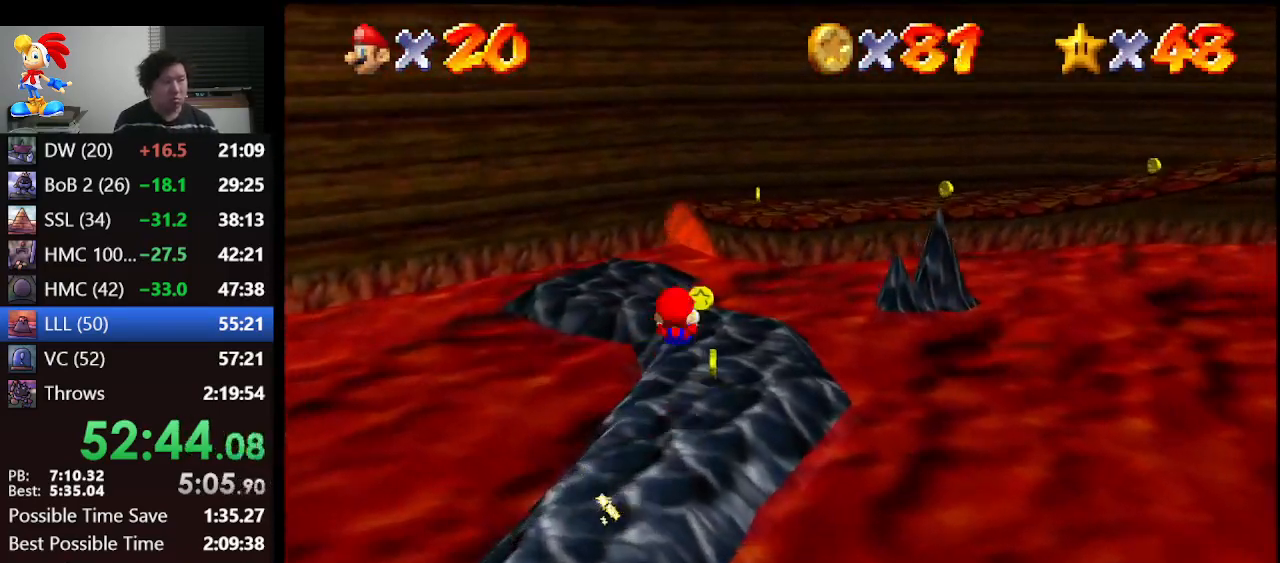
{"buttons": [], "left_stick": "up-left", "events": [[333, "left_stick", "up-left"]]}
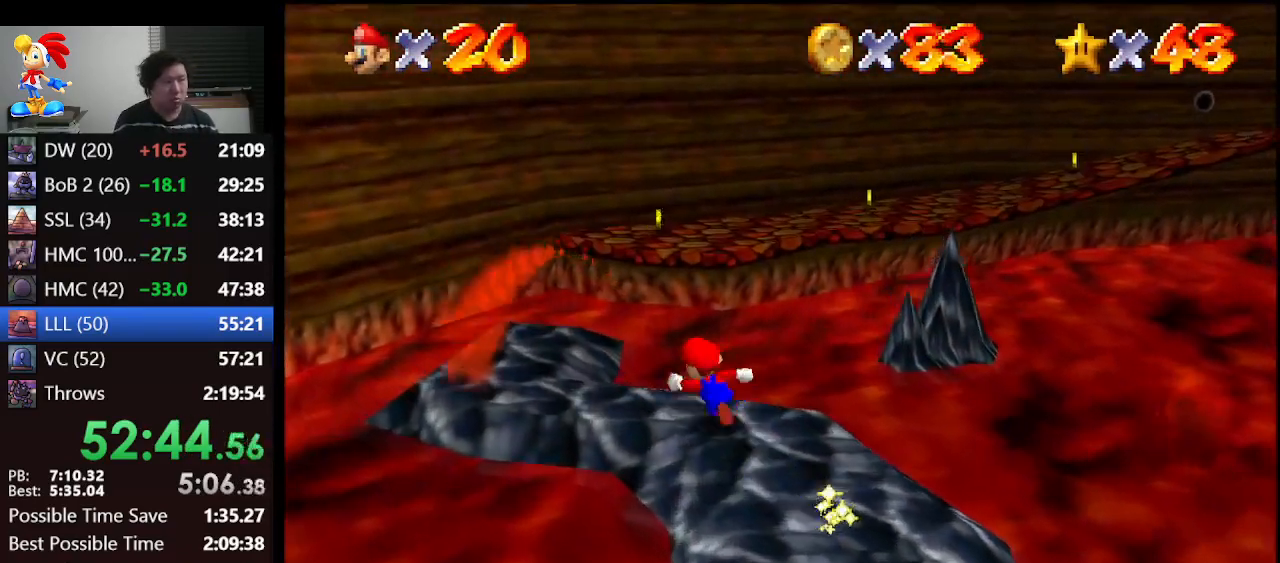
{"buttons": [], "left_stick": "up", "events": [[100, "left_stick", "left"], [200, "left_stick", "up-left"], [333, "left_stick", "up"]]}
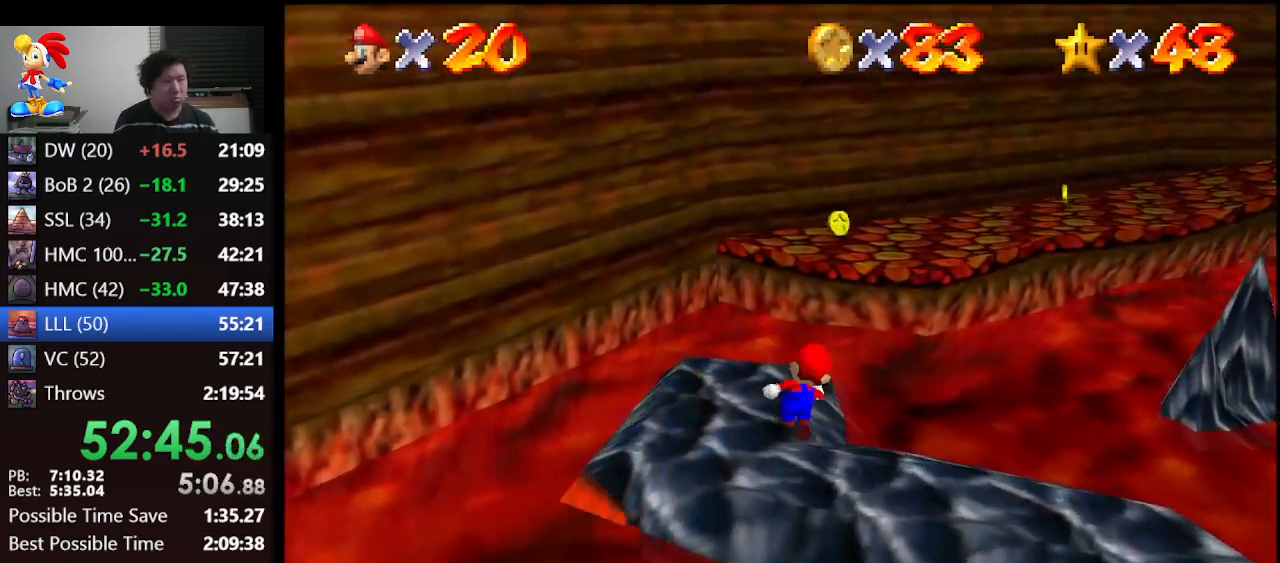
{"buttons": [], "left_stick": "up", "events": [[33, "A", "down"], [300, "A", "up"]]}
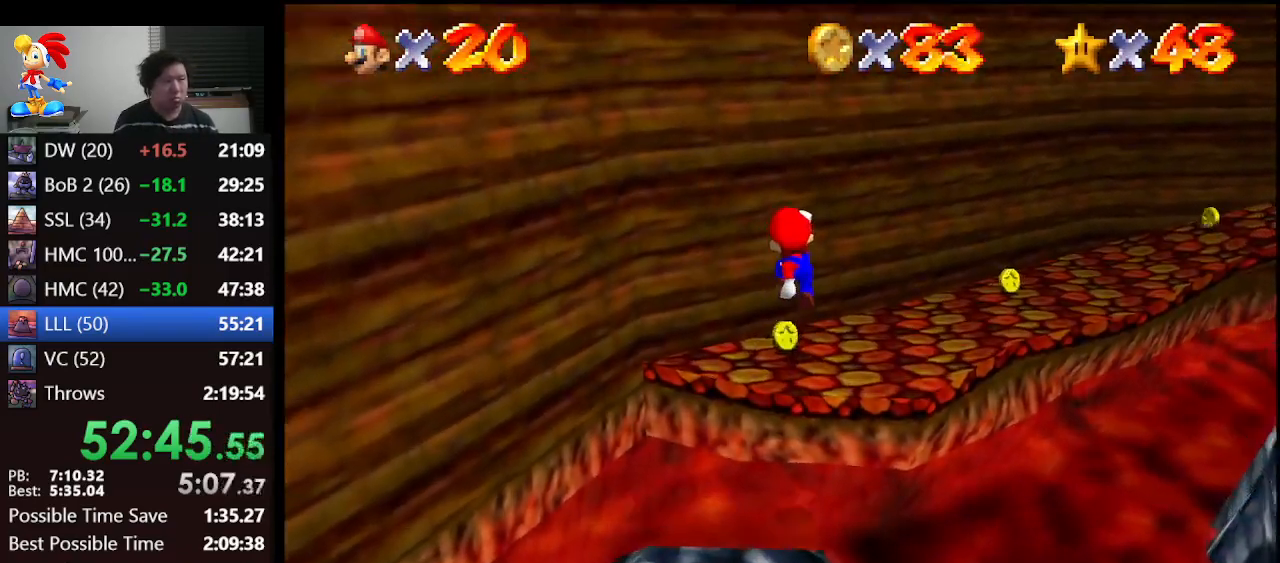
{"buttons": [], "left_stick": "up-right", "events": [[200, "left_stick", "up-right"]]}
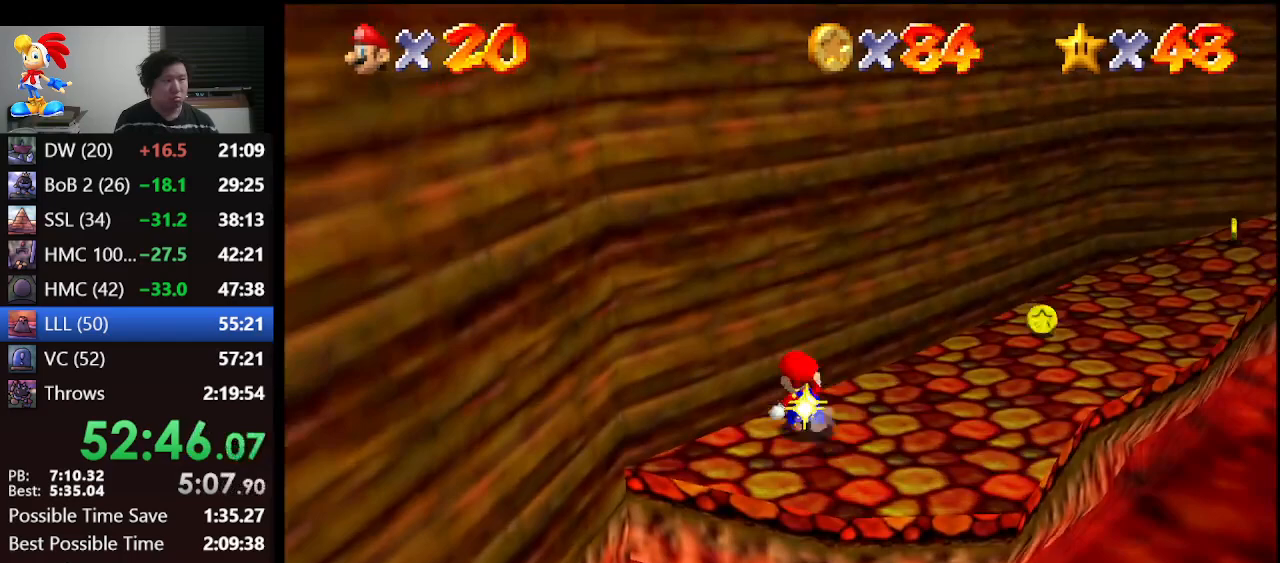
{"buttons": [], "left_stick": "up-right", "events": [[133, "A", "down"], [233, "A", "up"]]}
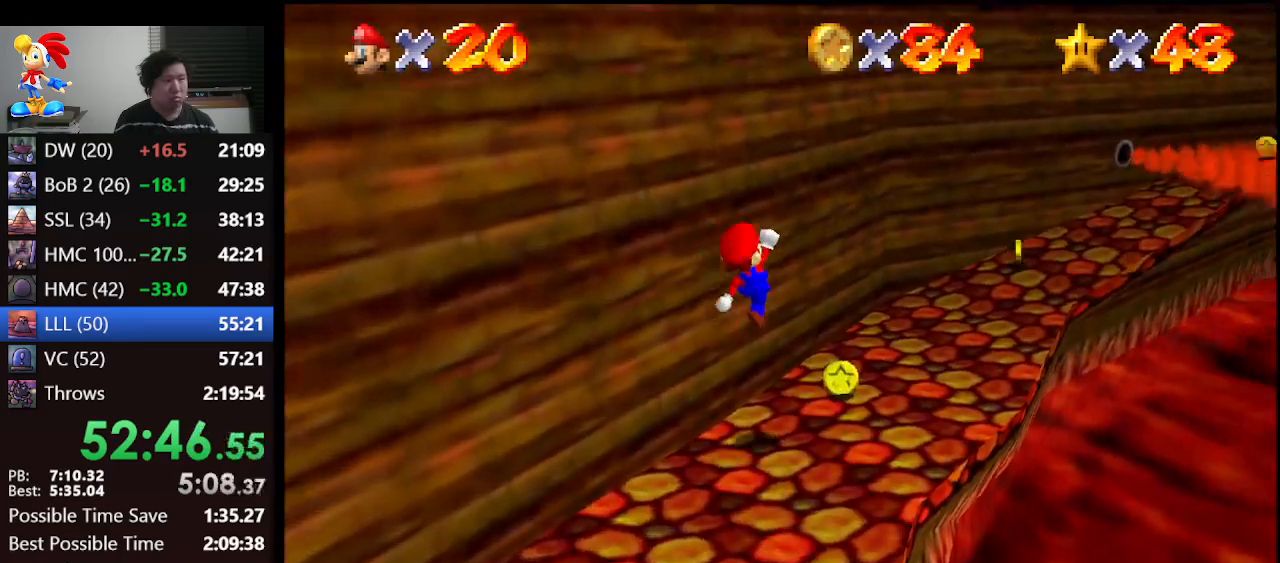
{"buttons": [], "left_stick": "up-right", "events": [[133, "B", "down"], [300, "A", "down"], [367, "B", "up"], [433, "A", "up"]]}
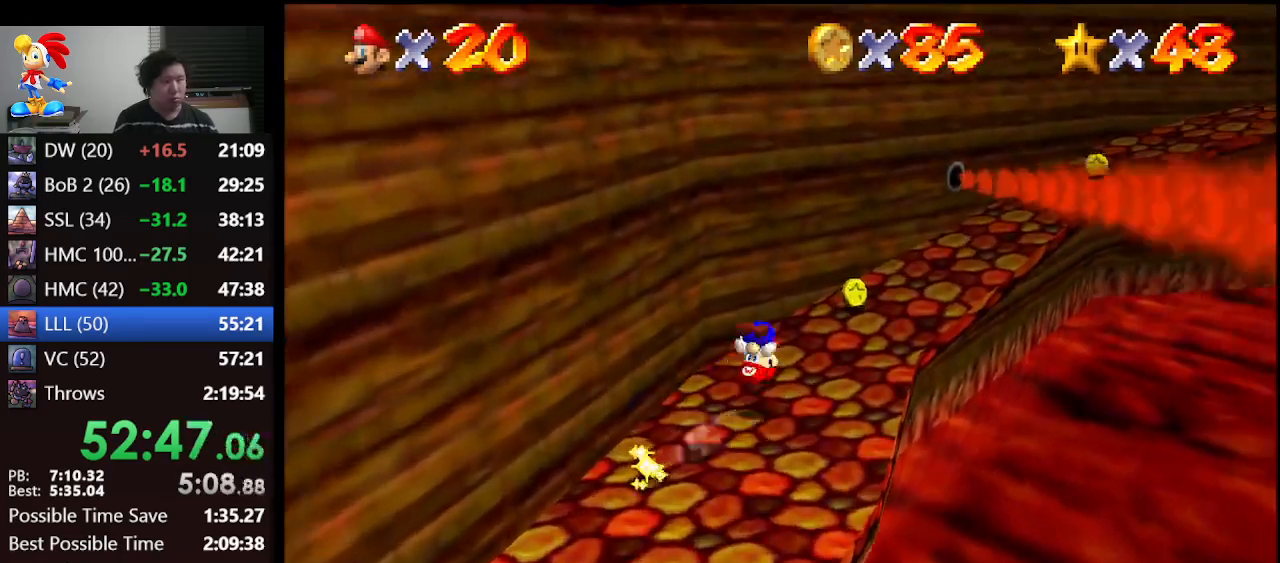
{"buttons": ["A"], "left_stick": "up-right", "events": [[400, "A", "down"]]}
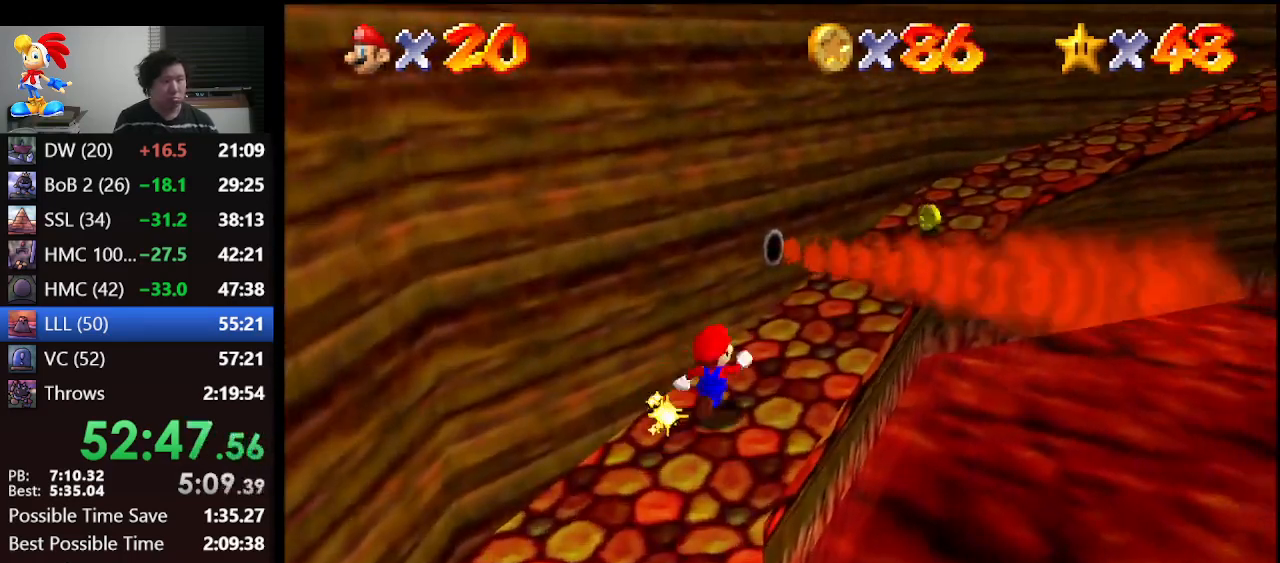
{"buttons": [], "left_stick": "up", "events": [[133, "A", "up"], [267, "B", "down"], [367, "left_stick", "up"], [433, "B", "up"]]}
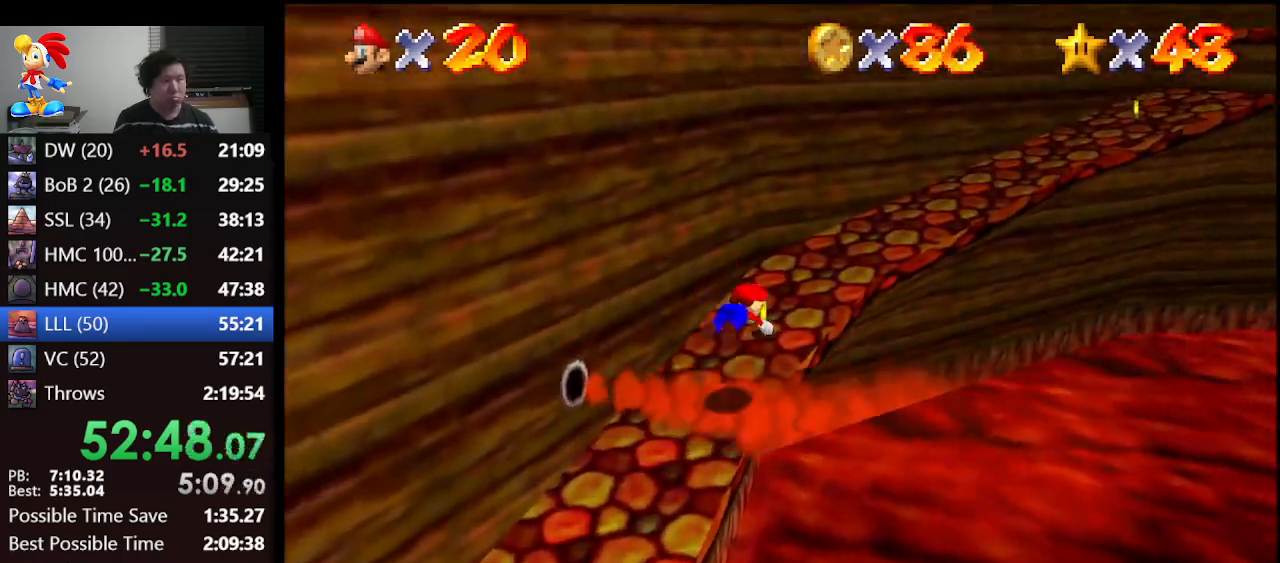
{"buttons": [], "left_stick": "up-right", "events": [[100, "A", "down"], [100, "B", "down"], [133, "left_stick", "up-right"], [233, "A", "up"], [233, "B", "up"]]}
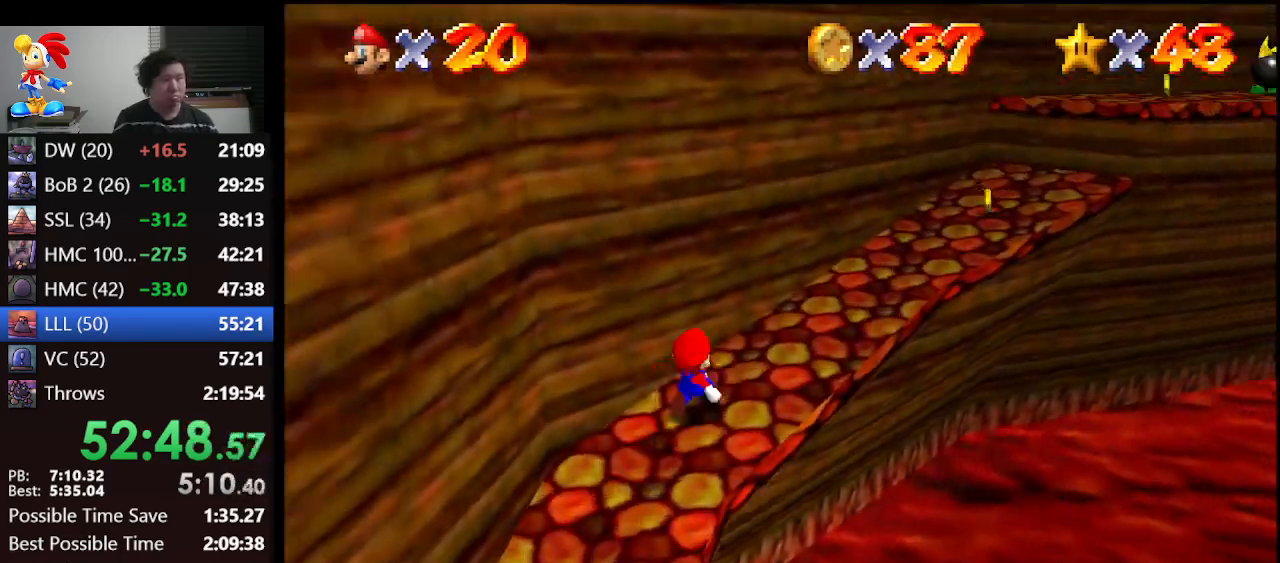
{"buttons": ["A", "B"], "left_stick": "center", "events": [[33, "B", "down"], [133, "B", "up"], [400, "A", "down"], [433, "B", "down"], [433, "left_stick", "center"]]}
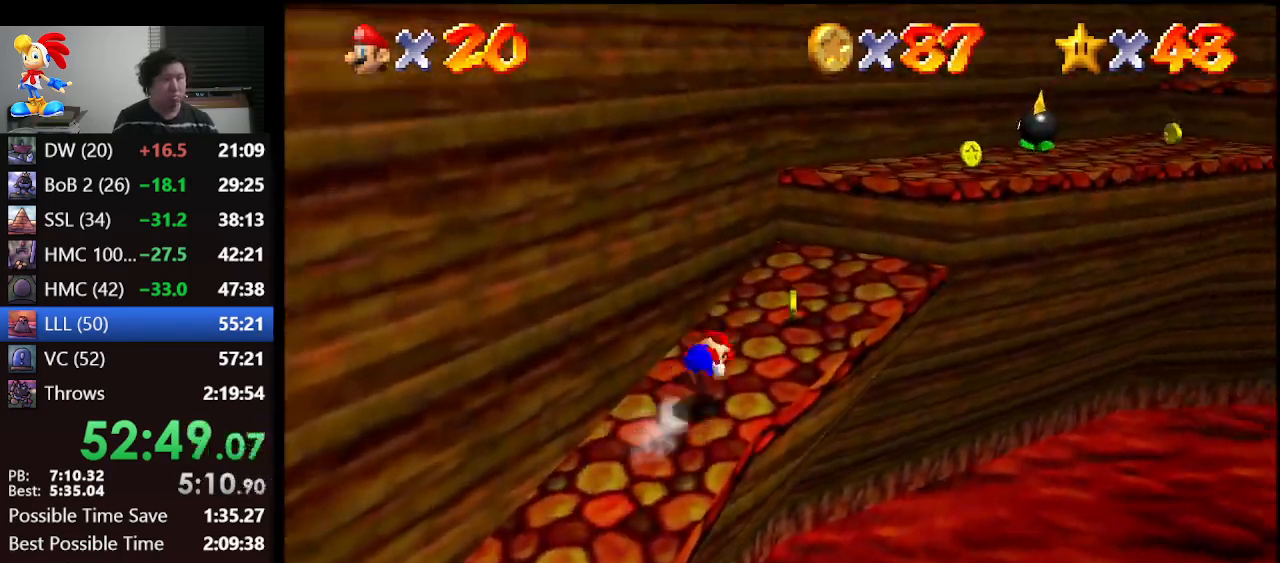
{"buttons": ["A"], "left_stick": "up-right", "events": [[33, "A", "up"], [33, "B", "up"], [333, "left_stick", "up-right"], [500, "A", "down"]]}
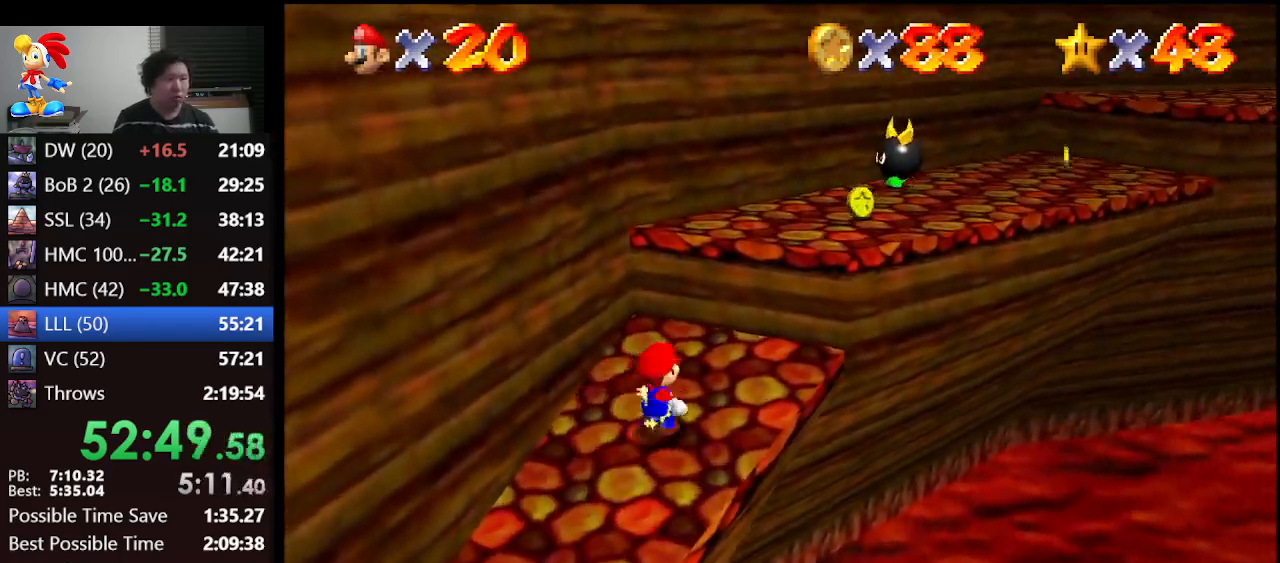
{"buttons": ["A"], "left_stick": "up-right", "events": []}
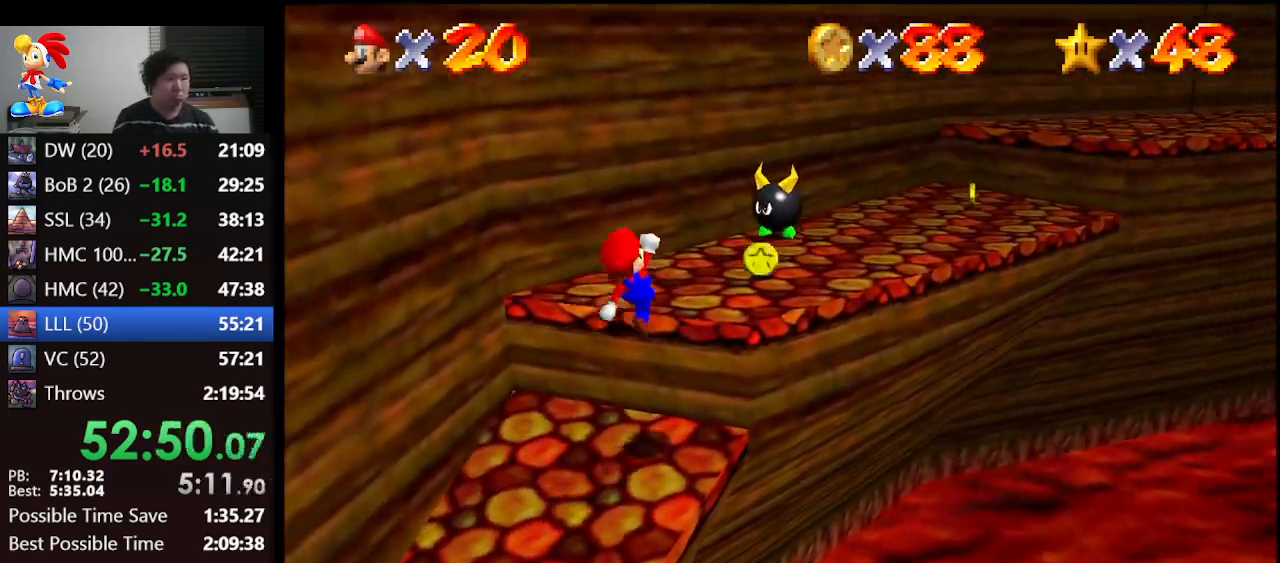
{"buttons": [], "left_stick": "up", "events": [[33, "A", "up"], [167, "B", "down"], [333, "A", "down"], [367, "B", "up"], [433, "A", "up"], [433, "left_stick", "up"]]}
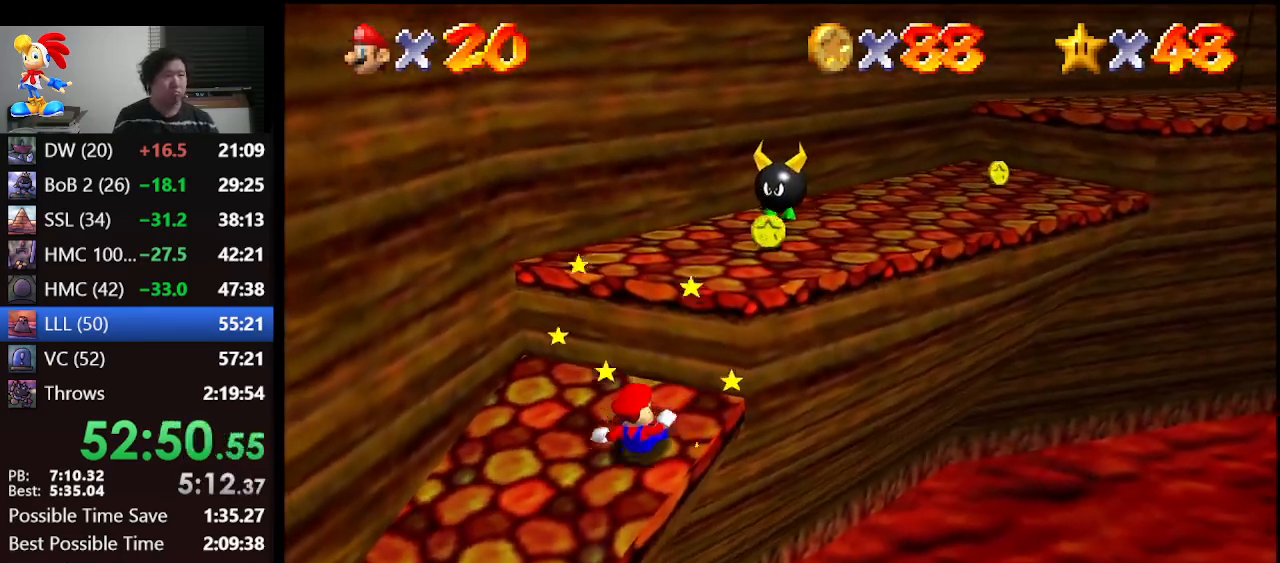
{"buttons": [], "left_stick": "up-left", "events": [[200, "left_stick", "up-left"]]}
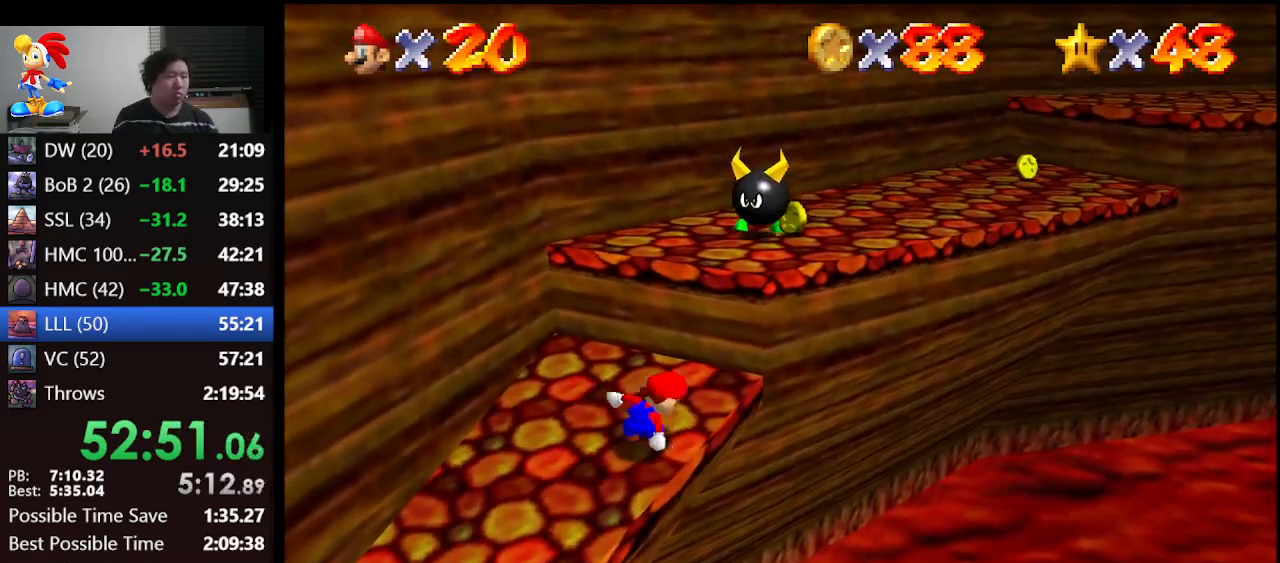
{"buttons": [], "left_stick": "up-left", "events": []}
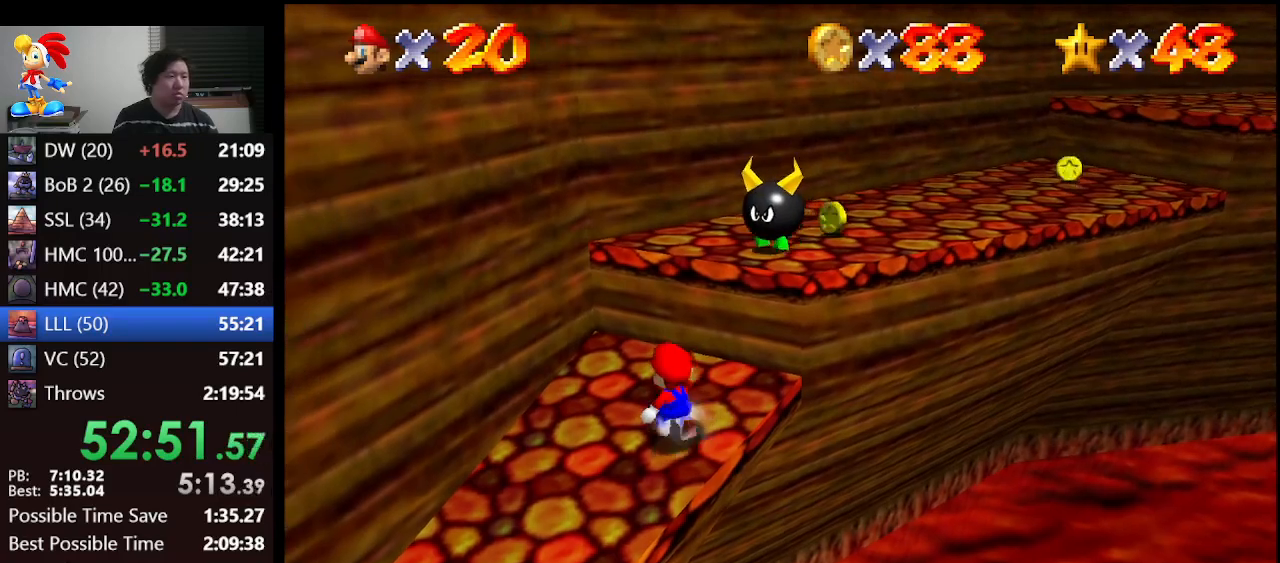
{"buttons": ["A"], "left_stick": "up-right", "events": [[267, "left_stick", "down-right"], [333, "left_stick", "up-right"], [500, "A", "down"]]}
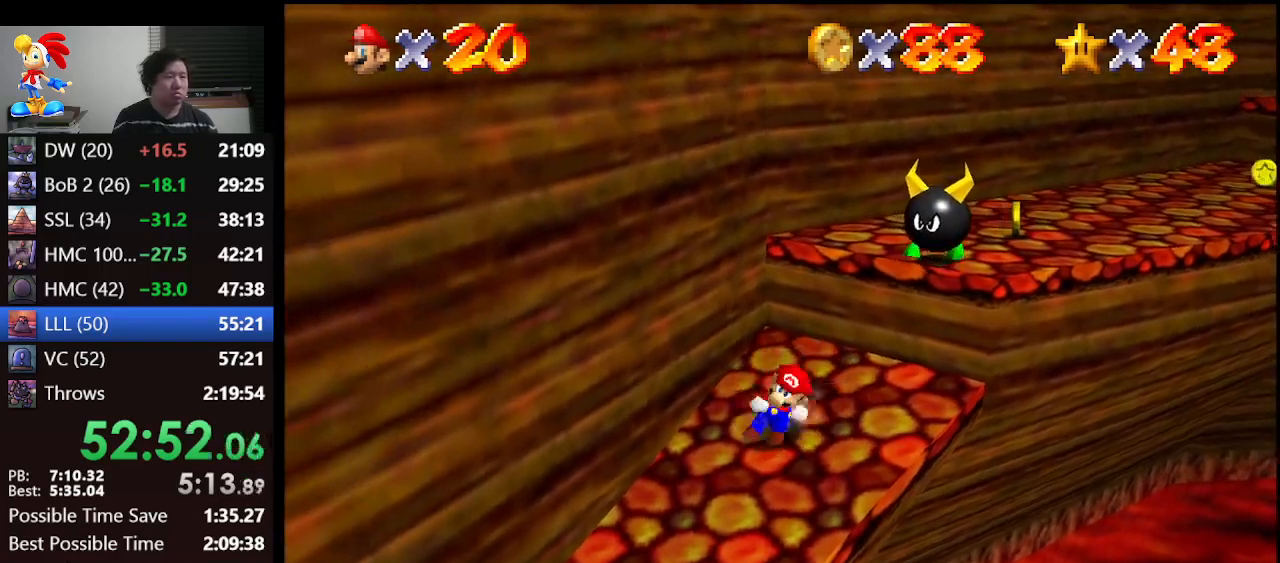
{"buttons": ["A"], "left_stick": "up", "events": [[433, "left_stick", "up"]]}
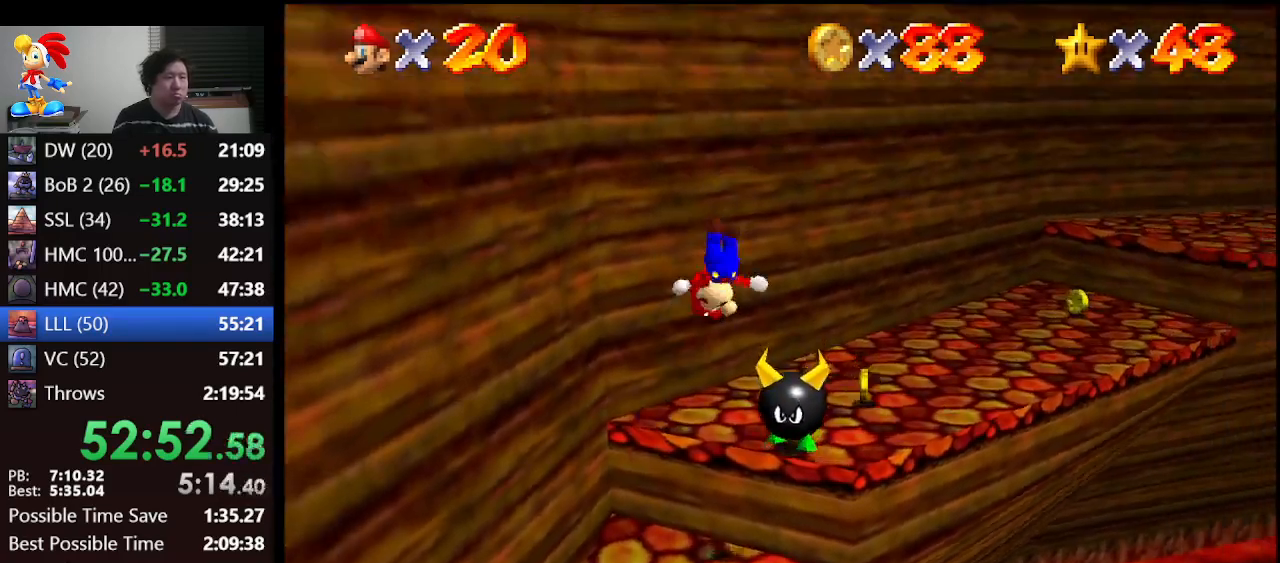
{"buttons": [], "left_stick": "down-right", "events": [[33, "A", "up"], [67, "left_stick", "up-right"], [500, "left_stick", "down-right"]]}
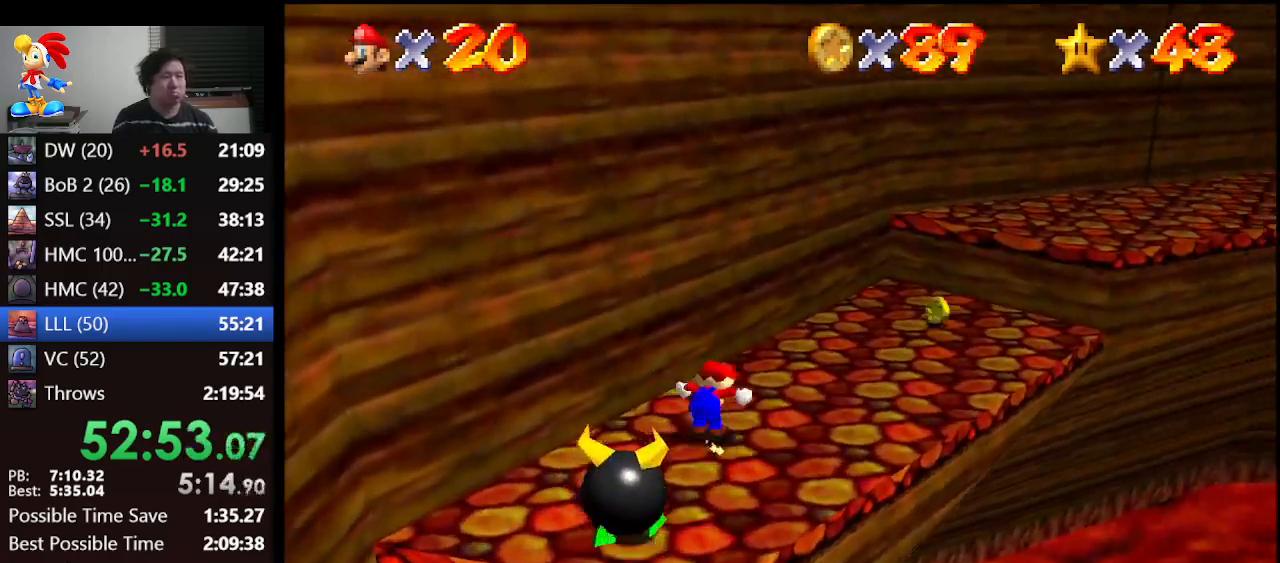
{"buttons": [], "left_stick": "up-right", "events": [[167, "left_stick", "up-right"]]}
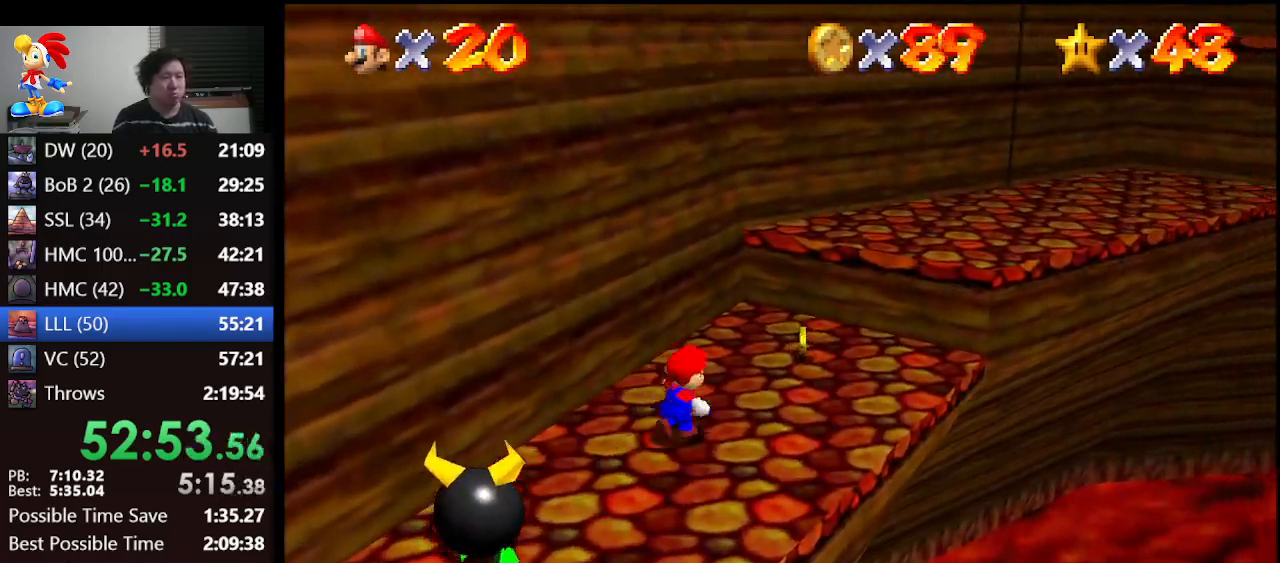
{"buttons": ["A"], "left_stick": "up-right", "events": [[367, "A", "down"]]}
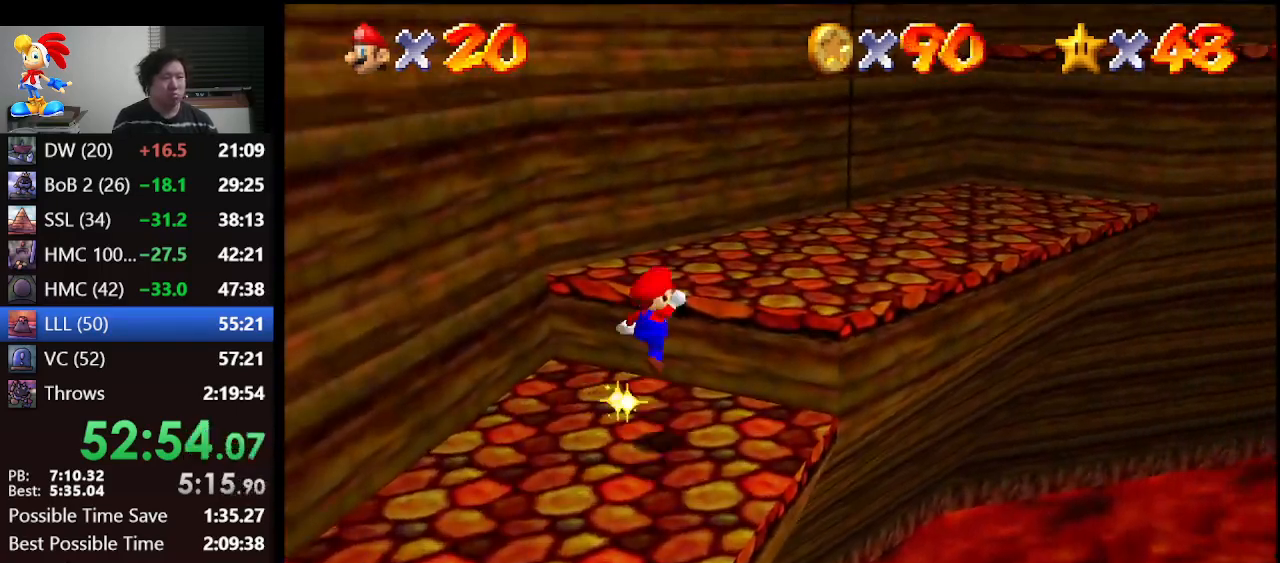
{"buttons": [], "left_stick": "right", "events": [[100, "A", "up"], [100, "left_stick", "right"]]}
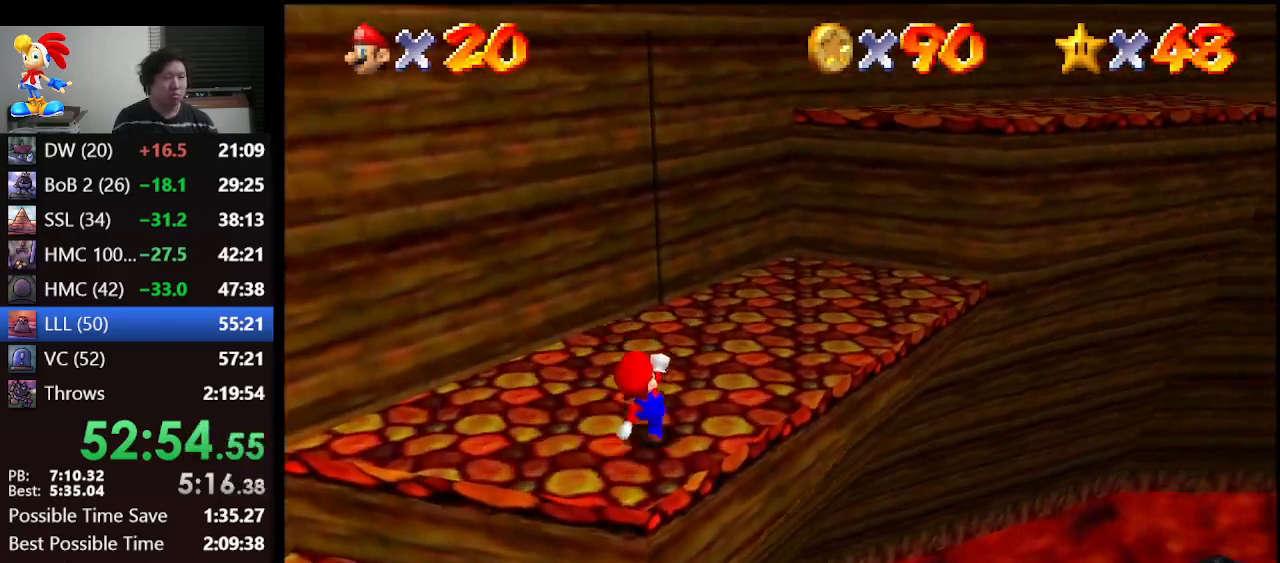
{"buttons": [], "left_stick": "right", "events": [[67, "A", "down"], [167, "A", "up"], [233, "left_stick", "up-right"], [500, "left_stick", "right"]]}
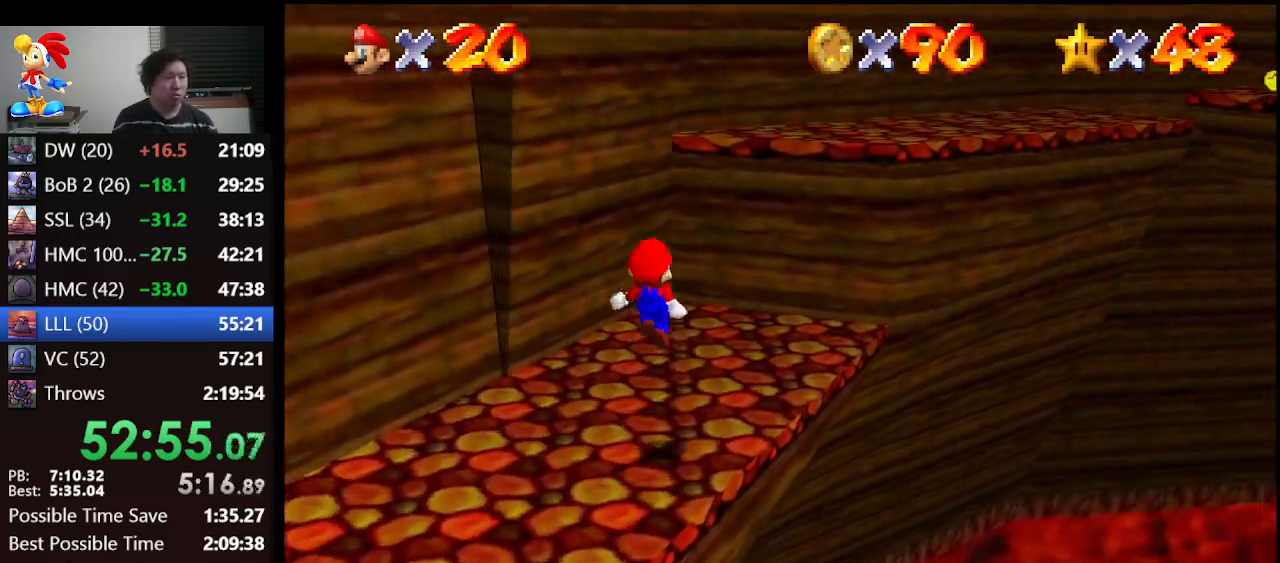
{"buttons": ["A"], "left_stick": "up-right", "events": [[267, "A", "down"], [467, "left_stick", "up-right"]]}
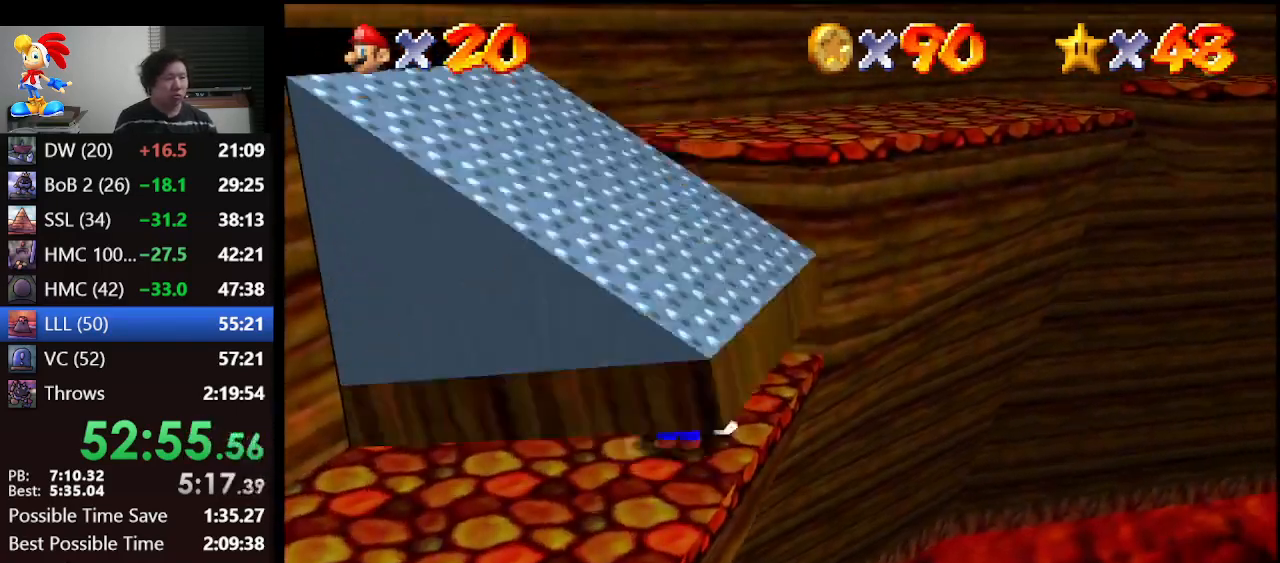
{"buttons": [], "left_stick": "center", "events": [[200, "left_stick", "up-left"], [333, "A", "up"], [467, "left_stick", "center"]]}
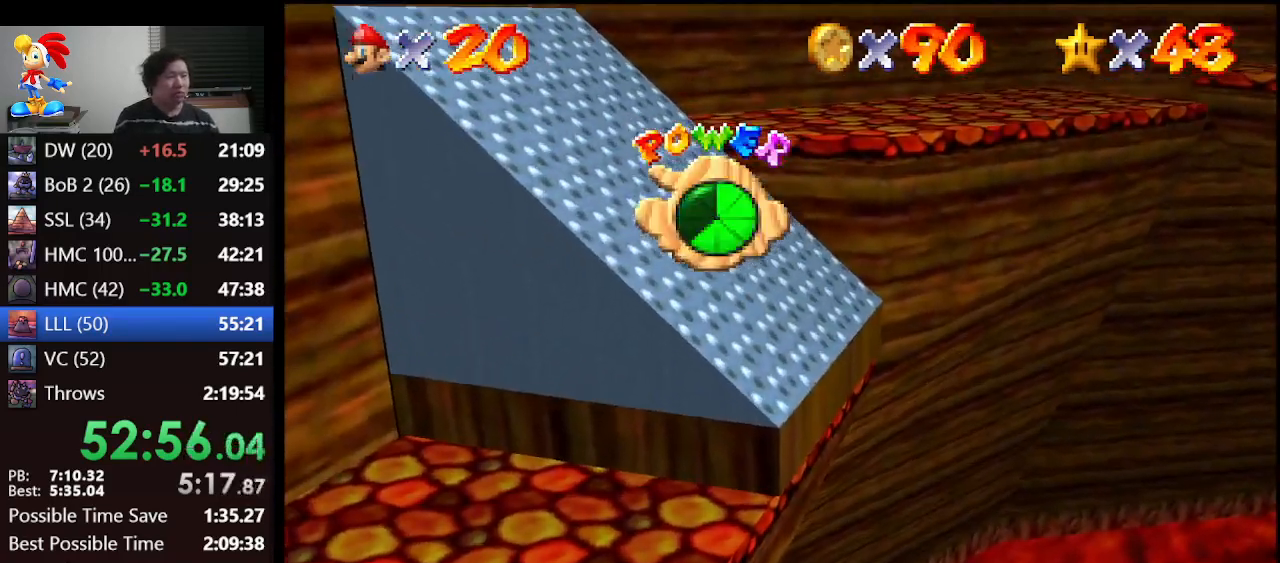
{"buttons": [], "left_stick": "up-left", "events": [[333, "left_stick", "up-left"]]}
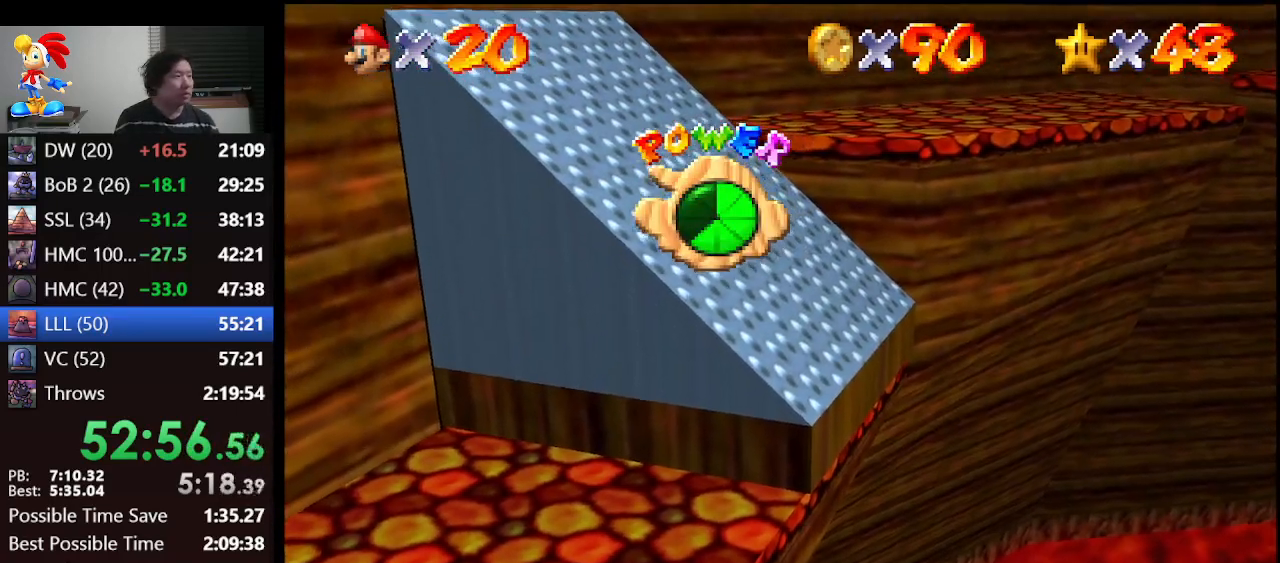
{"buttons": [], "left_stick": "center", "events": [[200, "left_stick", "center"]]}
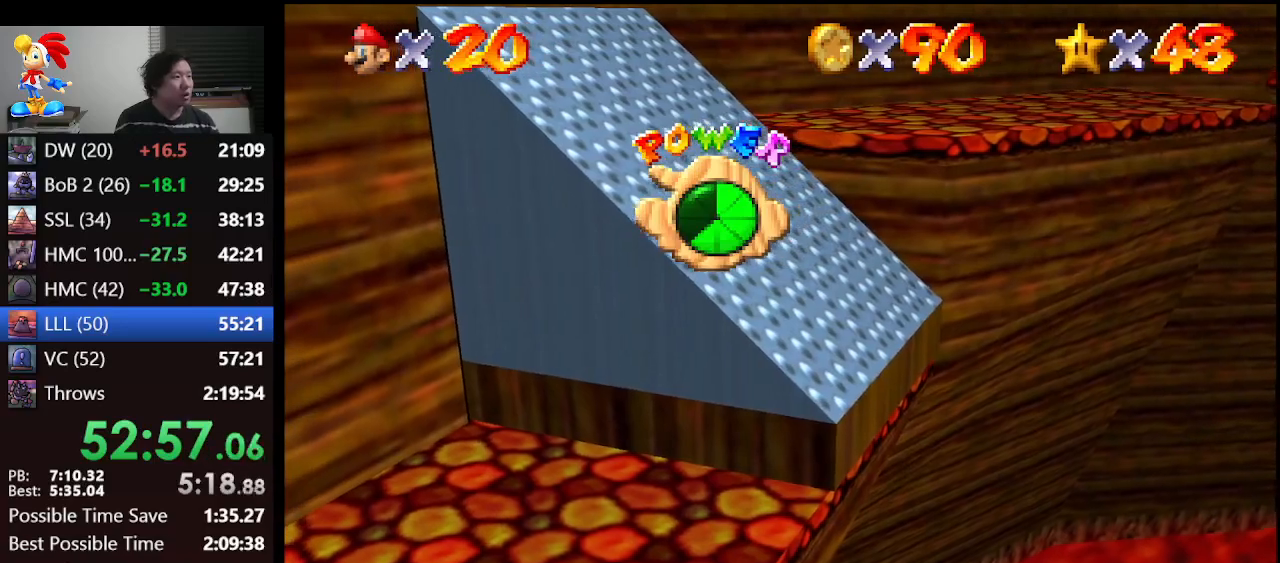
{"buttons": [], "left_stick": "up-left", "events": [[100, "left_stick", "left"], [200, "left_stick", "up-left"]]}